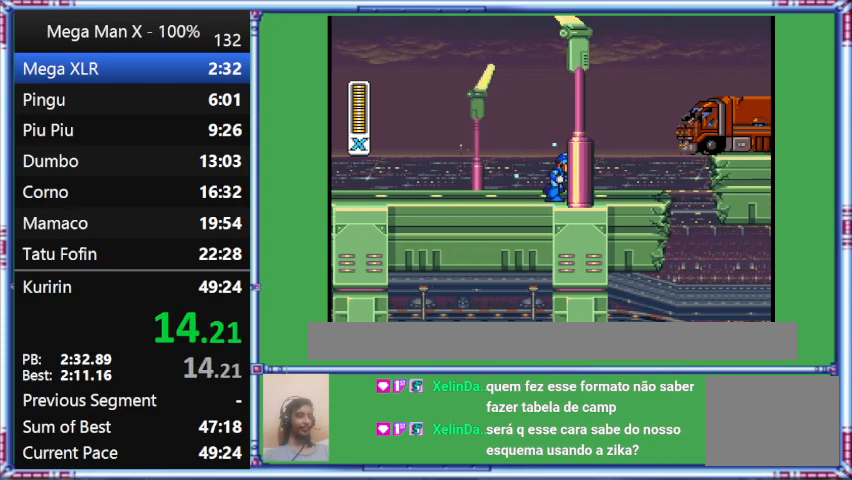
Gameplay with a controller (Nintendo layout); each line is a JSON object with the inputs held at the frame after it. "events" lists button and stick changes between this image and that frame as [ms after this image, input, new state], when the widget could be followed in between. Not read: L3 R3.
{"buttons": ["Y", "DPAD_RIGHT"], "events": []}
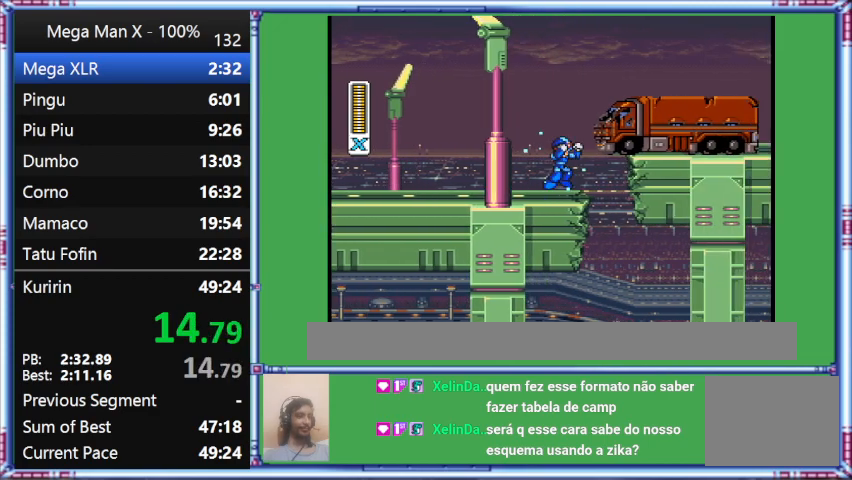
{"buttons": ["Y", "DPAD_RIGHT"], "events": []}
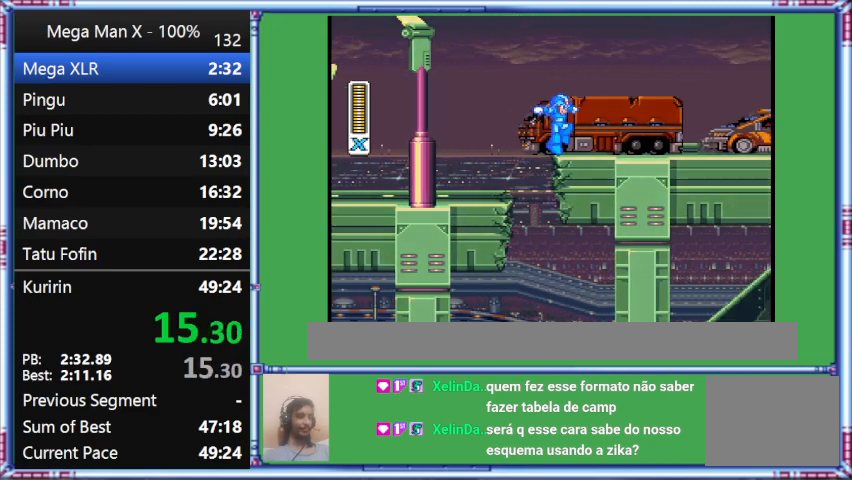
{"buttons": ["B", "Y", "DPAD_RIGHT"], "events": [[267, "B", "down"]]}
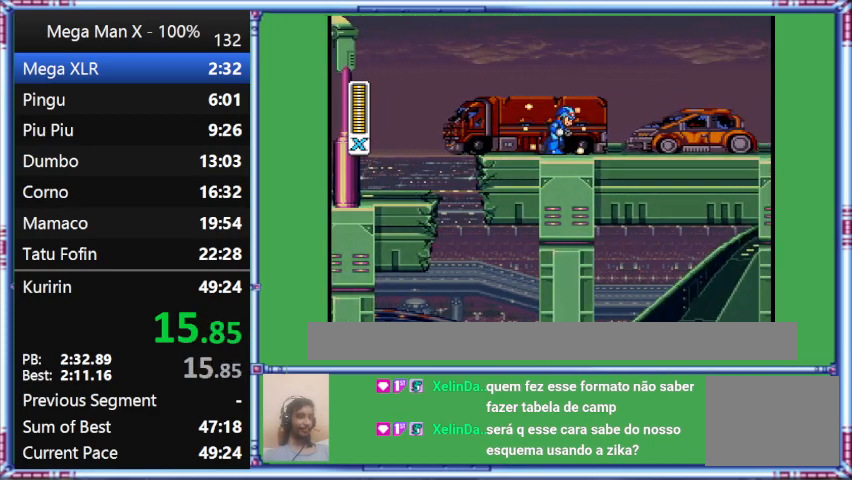
{"buttons": ["Y", "DPAD_RIGHT"], "events": [[300, "B", "up"]]}
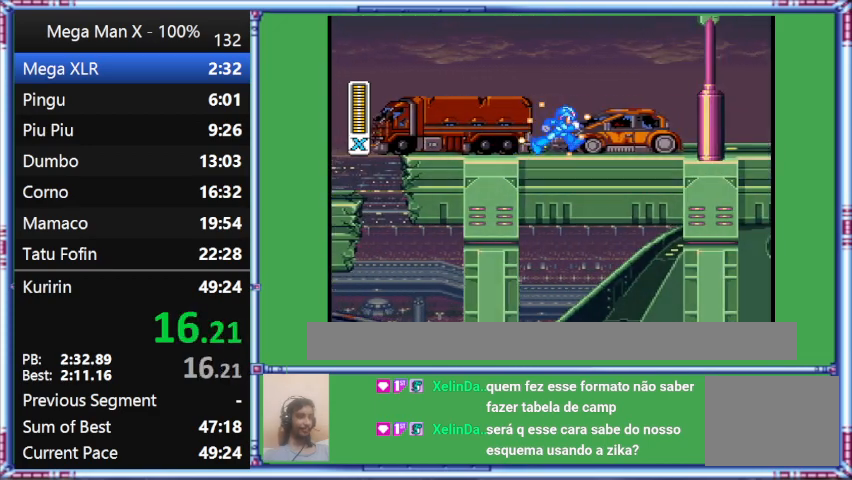
{"buttons": ["Y", "DPAD_RIGHT"], "events": []}
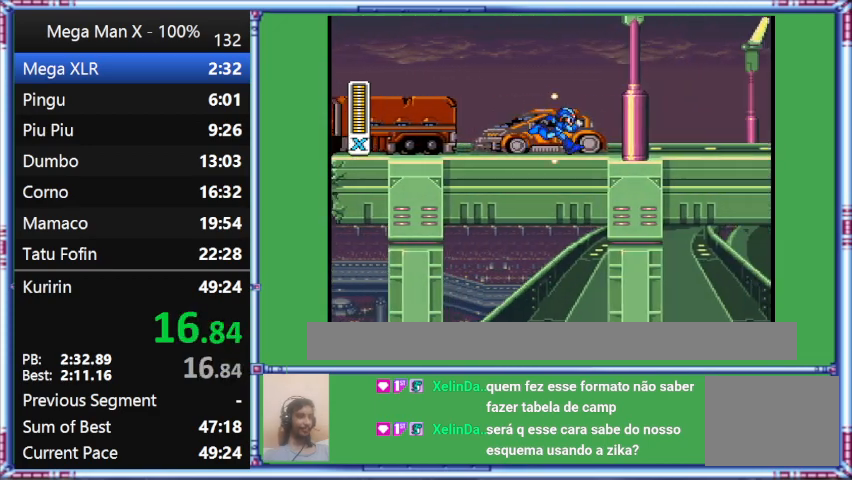
{"buttons": ["Y", "DPAD_RIGHT"], "events": []}
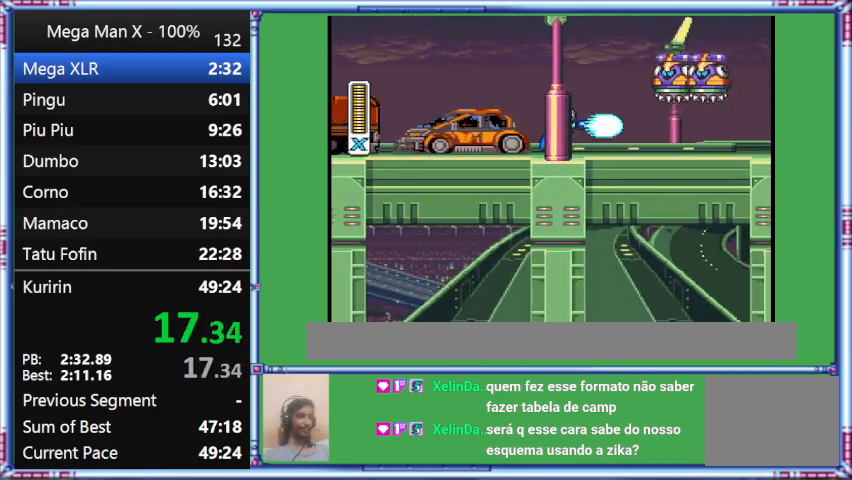
{"buttons": ["Y", "DPAD_RIGHT"], "events": []}
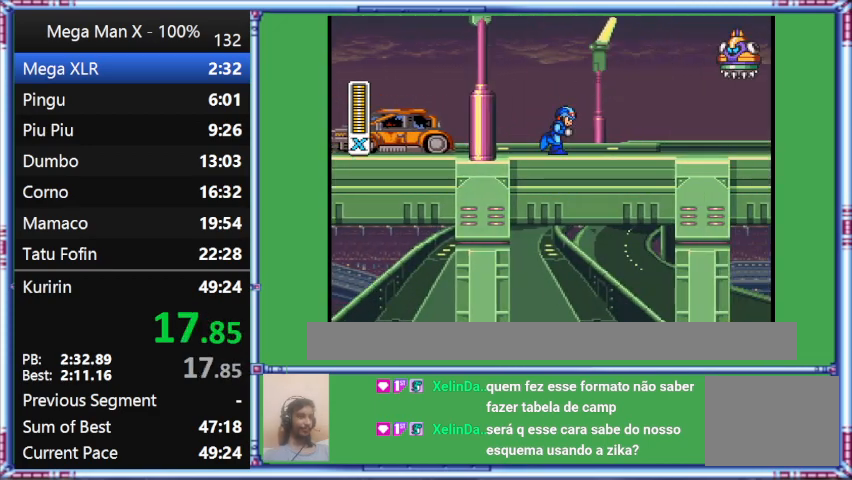
{"buttons": ["Y", "DPAD_RIGHT"], "events": []}
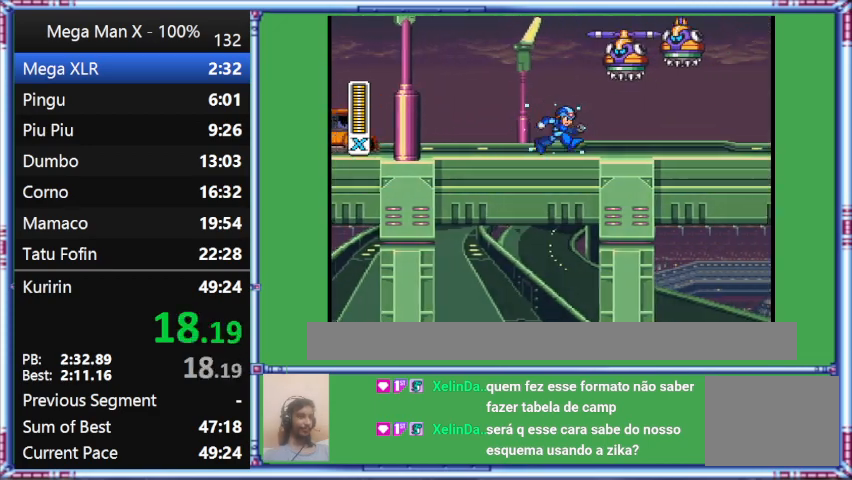
{"buttons": ["Y", "DPAD_RIGHT"], "events": []}
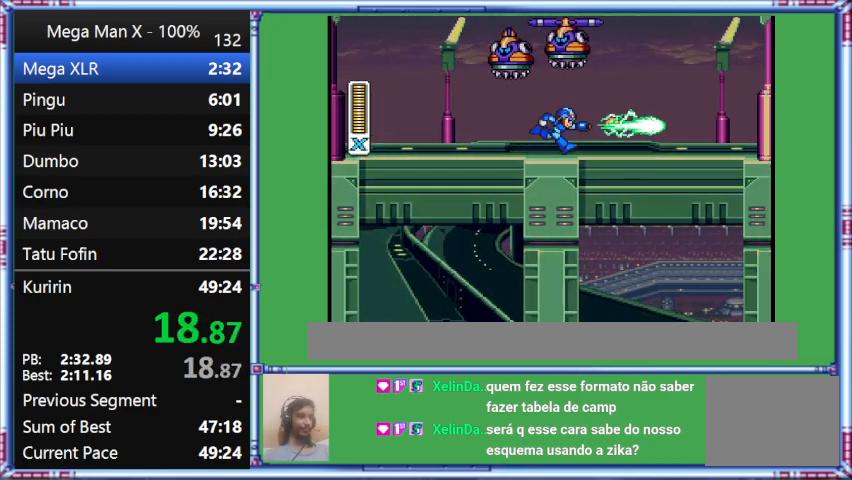
{"buttons": ["Y", "DPAD_RIGHT"], "events": []}
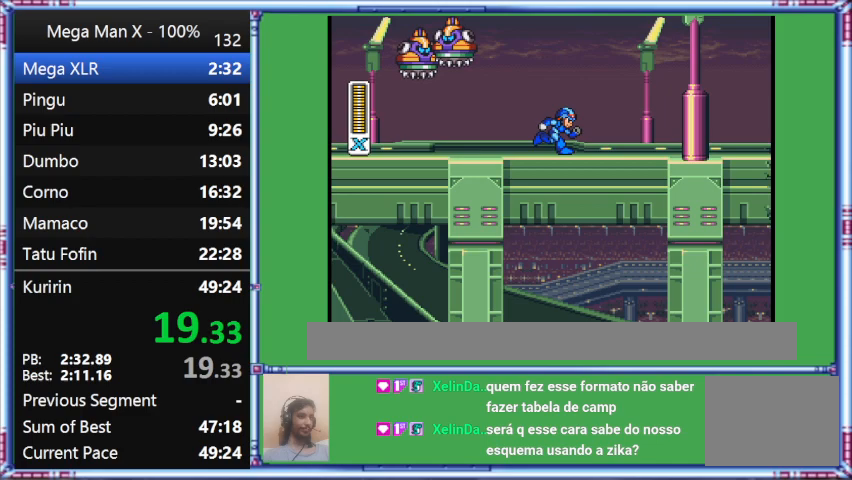
{"buttons": ["Y", "DPAD_RIGHT"], "events": []}
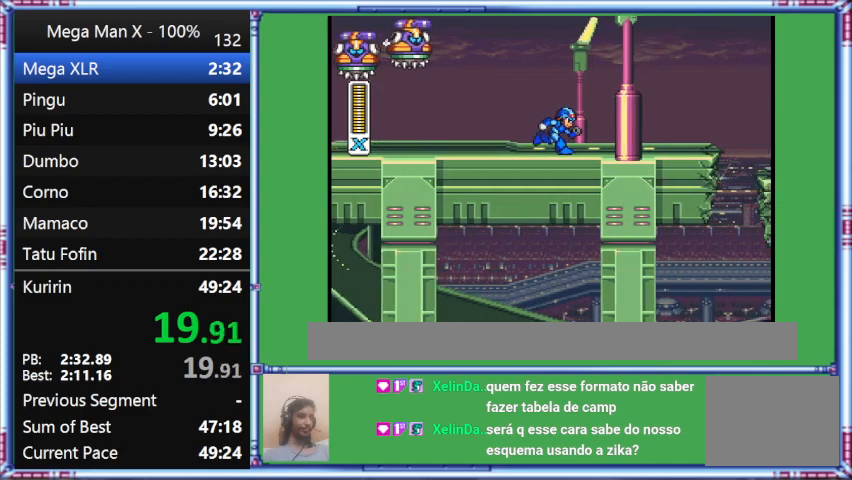
{"buttons": ["Y", "DPAD_RIGHT"], "events": []}
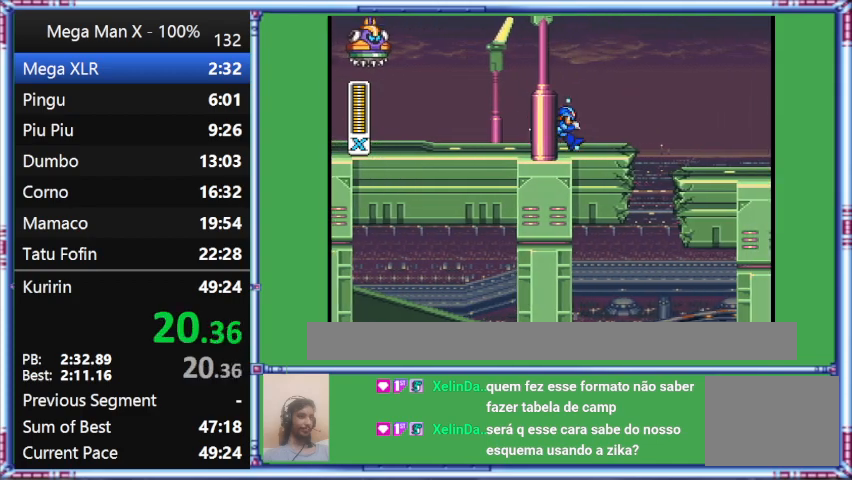
{"buttons": ["Y", "DPAD_RIGHT"], "events": []}
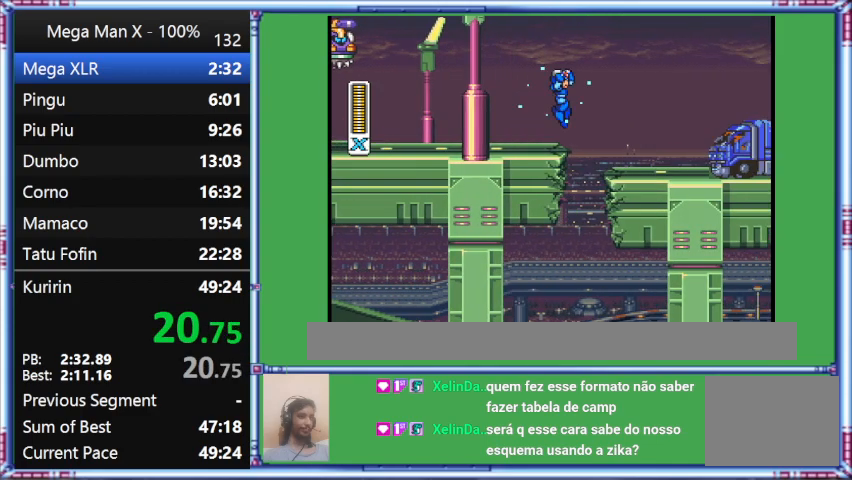
{"buttons": ["B", "Y", "DPAD_RIGHT"], "events": [[400, "B", "down"]]}
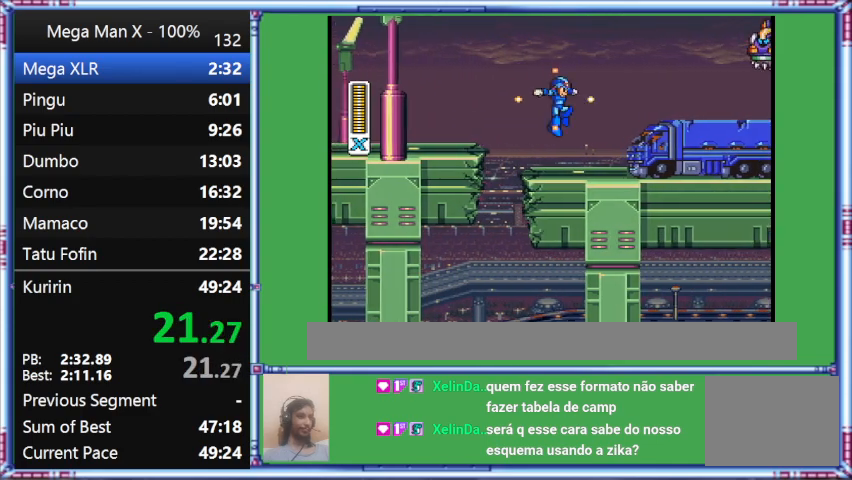
{"buttons": ["Y", "DPAD_RIGHT"], "events": [[400, "B", "up"]]}
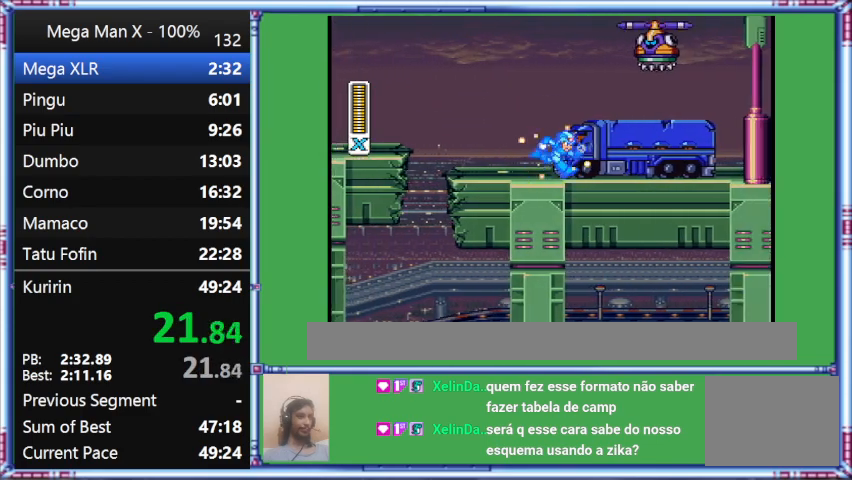
{"buttons": ["Y", "DPAD_RIGHT"], "events": []}
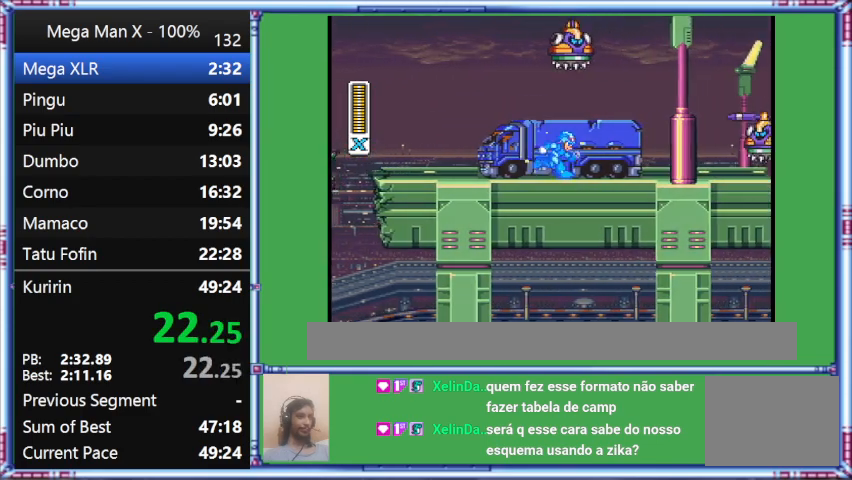
{"buttons": ["Y", "DPAD_RIGHT"], "events": []}
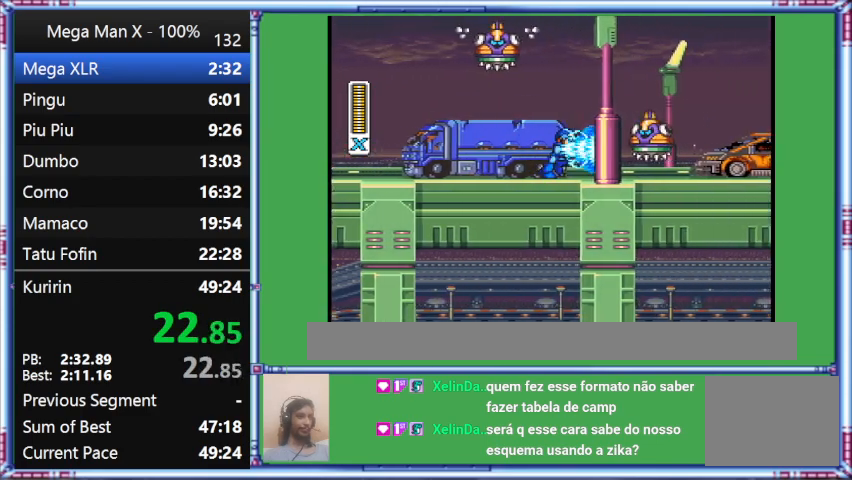
{"buttons": ["DPAD_RIGHT"], "events": [[400, "Y", "up"]]}
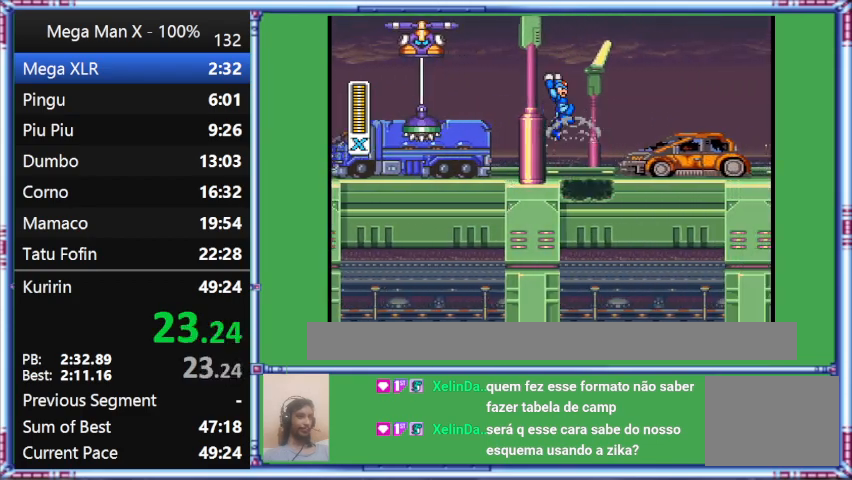
{"buttons": ["B", "Y", "DPAD_RIGHT"], "events": [[267, "B", "down"], [267, "Y", "down"]]}
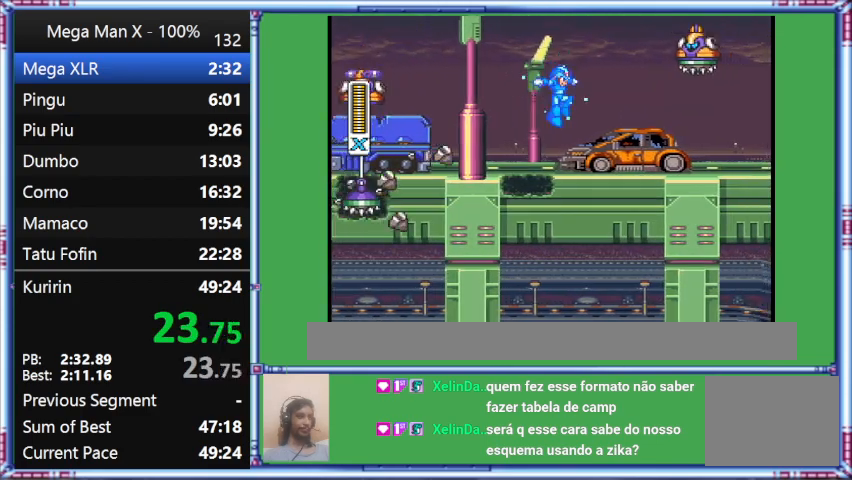
{"buttons": ["Y", "DPAD_RIGHT"], "events": [[400, "B", "up"]]}
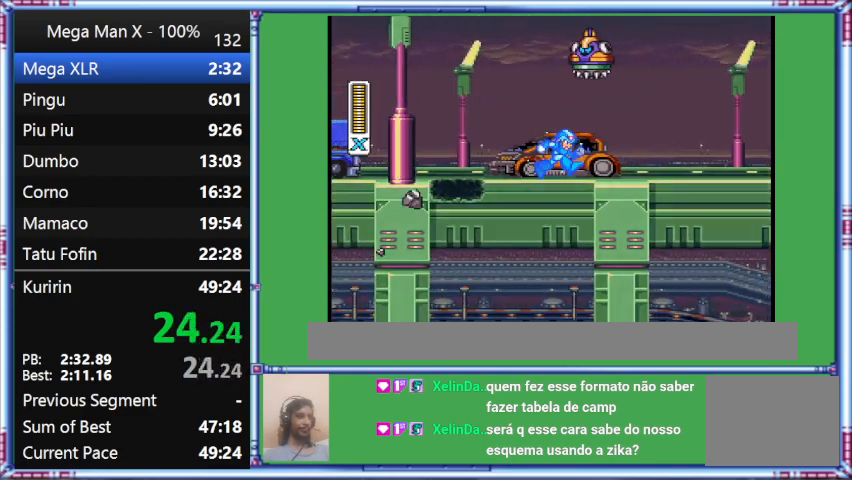
{"buttons": ["Y", "DPAD_RIGHT"], "events": []}
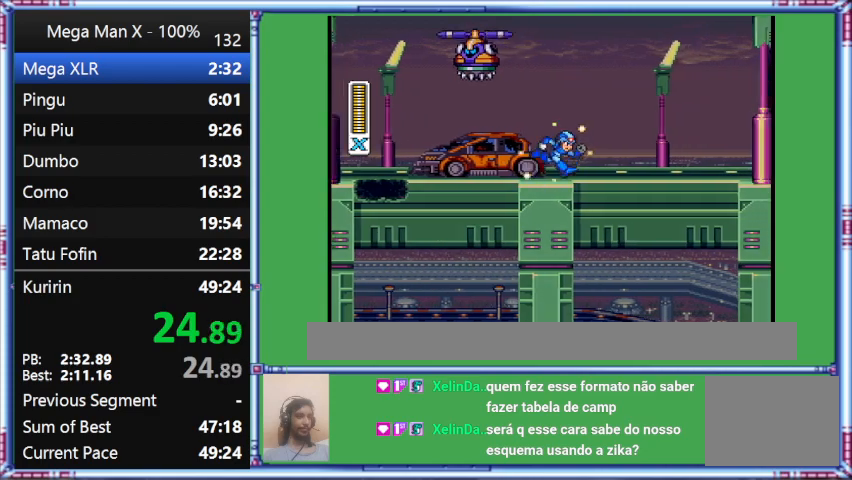
{"buttons": ["Y", "DPAD_RIGHT"], "events": []}
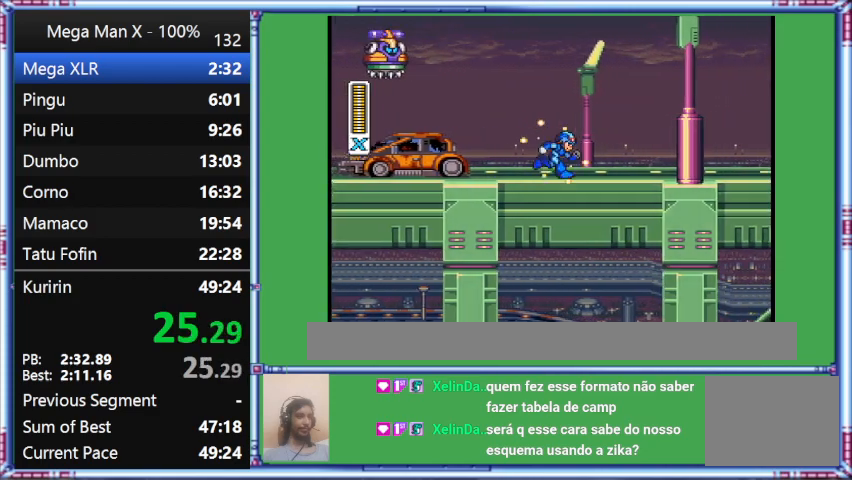
{"buttons": ["Y", "DPAD_RIGHT"], "events": []}
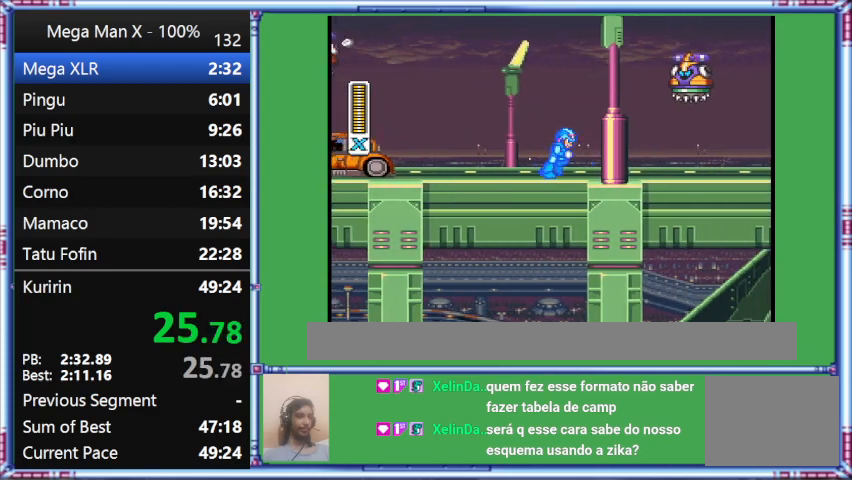
{"buttons": ["Y", "DPAD_RIGHT"], "events": []}
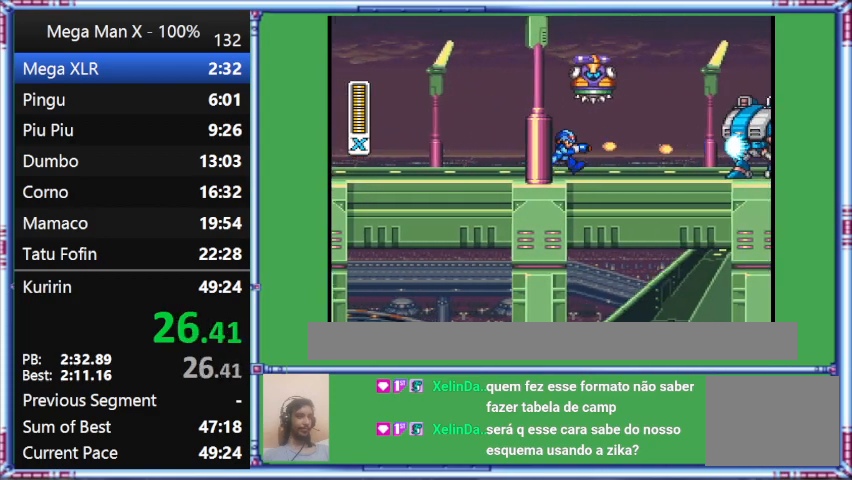
{"buttons": ["Y", "DPAD_RIGHT"], "events": []}
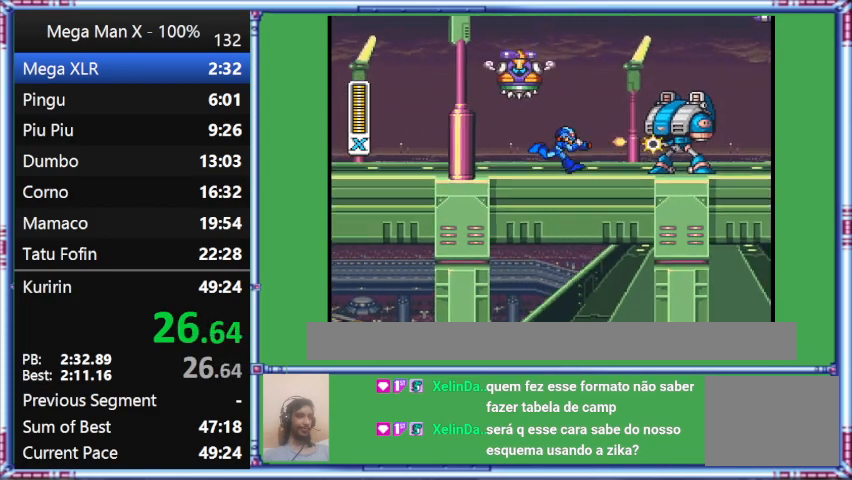
{"buttons": ["DPAD_RIGHT"], "events": [[33, "Y", "up"]]}
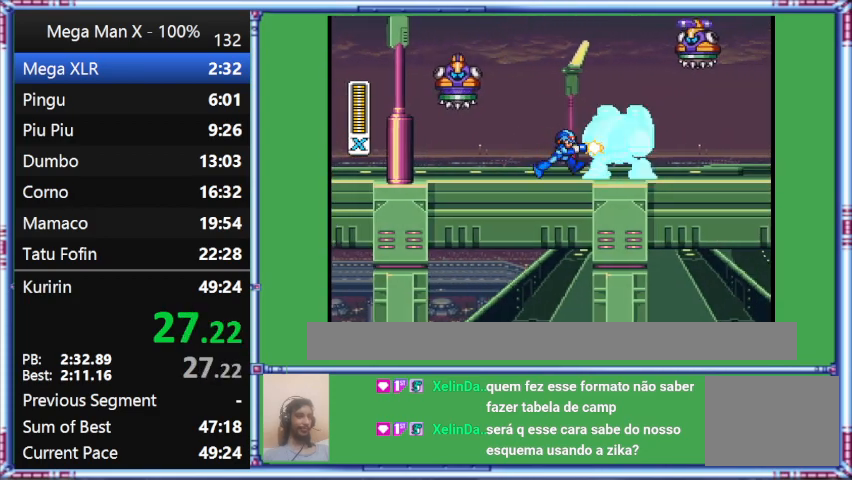
{"buttons": [], "events": [[367, "DPAD_RIGHT", "up"]]}
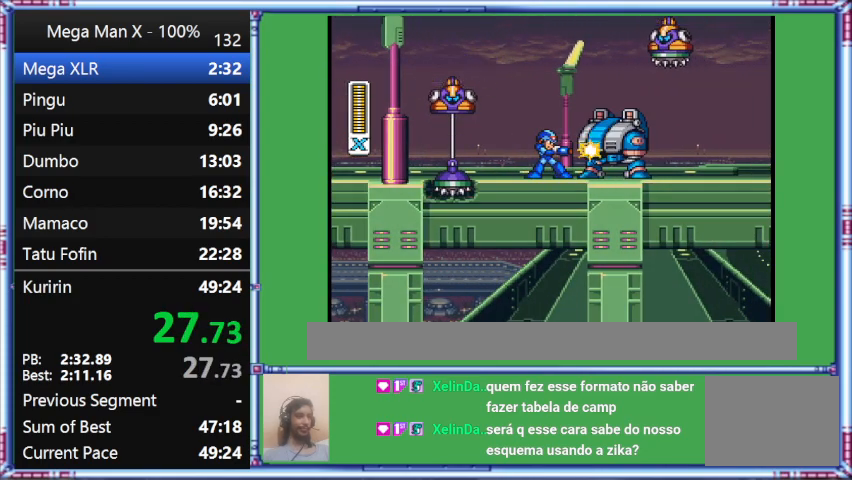
{"buttons": ["DPAD_RIGHT"], "events": [[200, "Y", "down"], [500, "DPAD_RIGHT", "down"], [500, "Y", "up"]]}
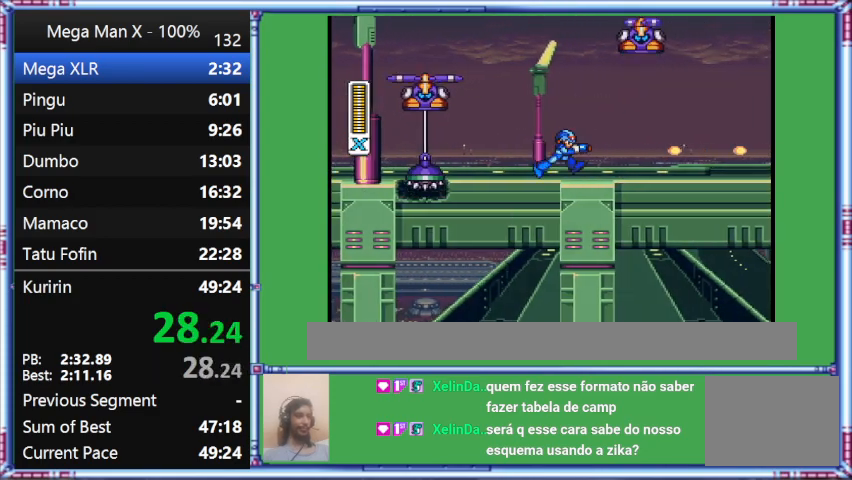
{"buttons": ["Y", "DPAD_RIGHT"], "events": [[333, "Y", "down"]]}